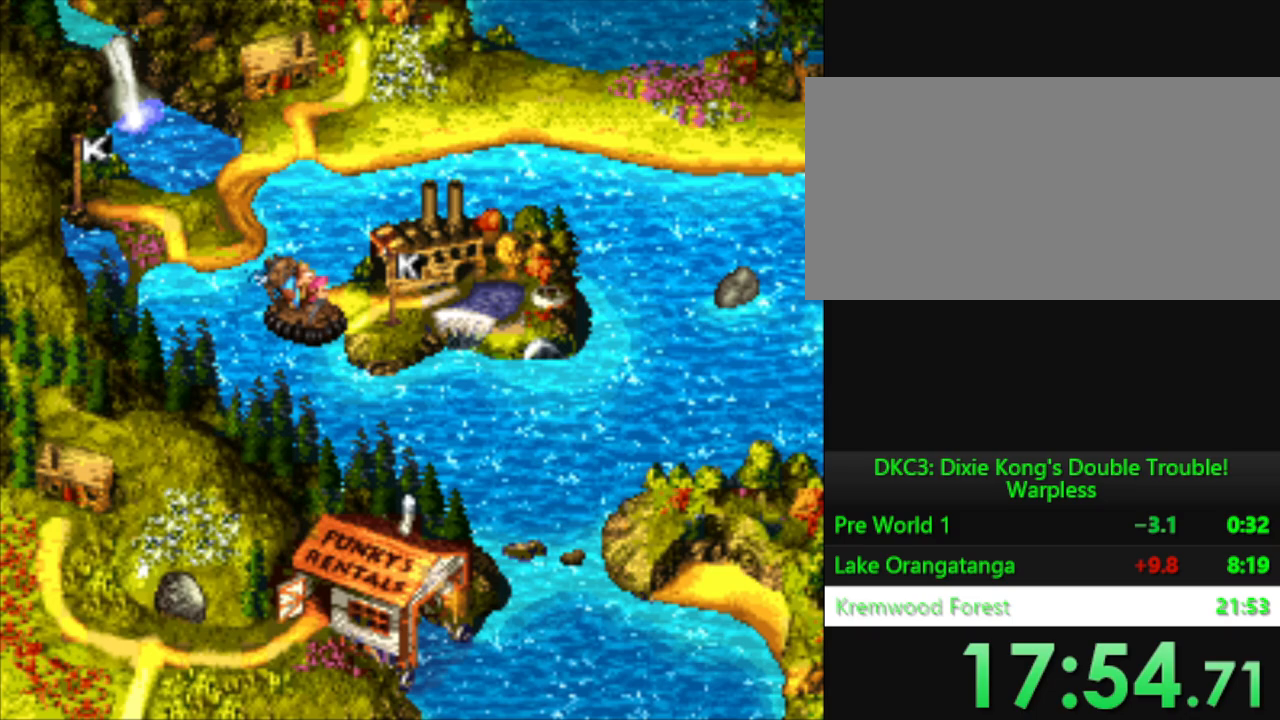
Gameplay with a controller (Nintendo layout); each line is a JSON object with the inputs held at the frame after it. "events" lists button and stick changes between this image and that frame as [ms after this image, input, new state], when the widget could be followed in between. Not read: L3 R3.
{"buttons": ["DPAD_DOWN"], "events": [[67, "B", "down"], [184, "B", "up"], [317, "DPAD_RIGHT", "up"]]}
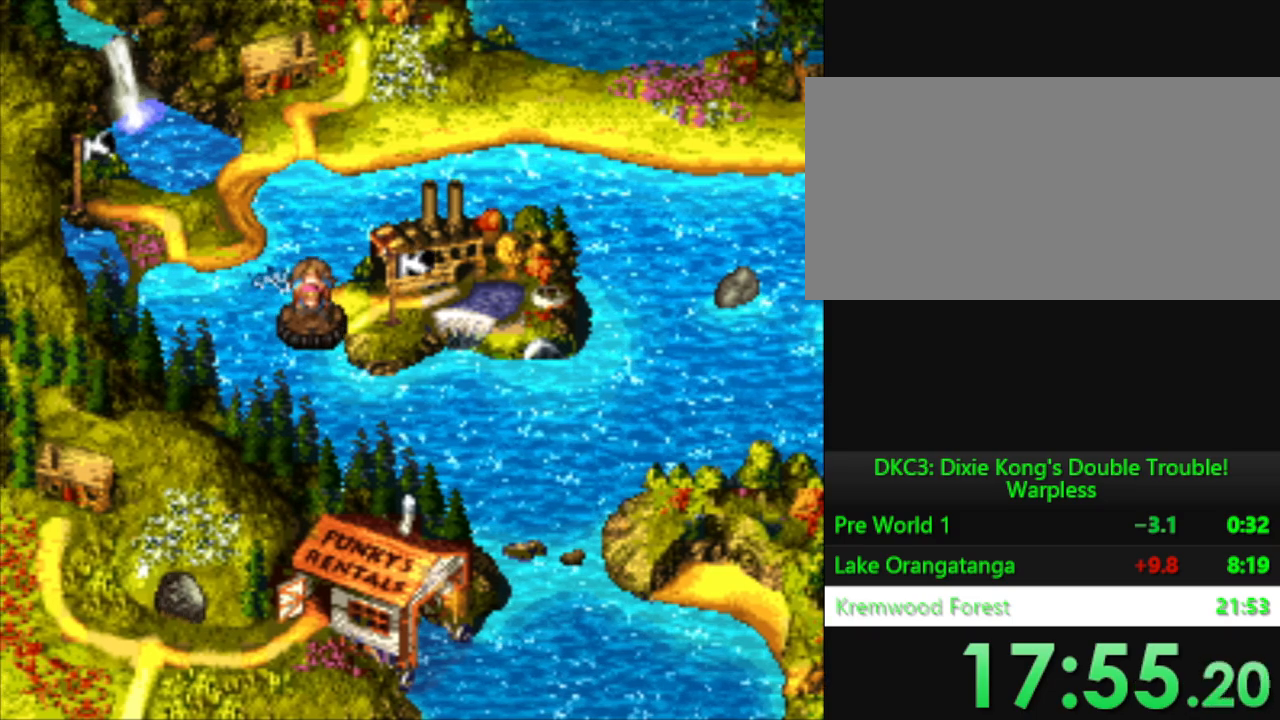
{"buttons": ["DPAD_RIGHT"], "events": [[16, "Y", "down"], [167, "DPAD_RIGHT", "down"], [217, "DPAD_DOWN", "up"], [250, "Y", "up"], [300, "DPAD_UP", "down"], [350, "B", "down"], [400, "DPAD_UP", "up"], [434, "B", "up"]]}
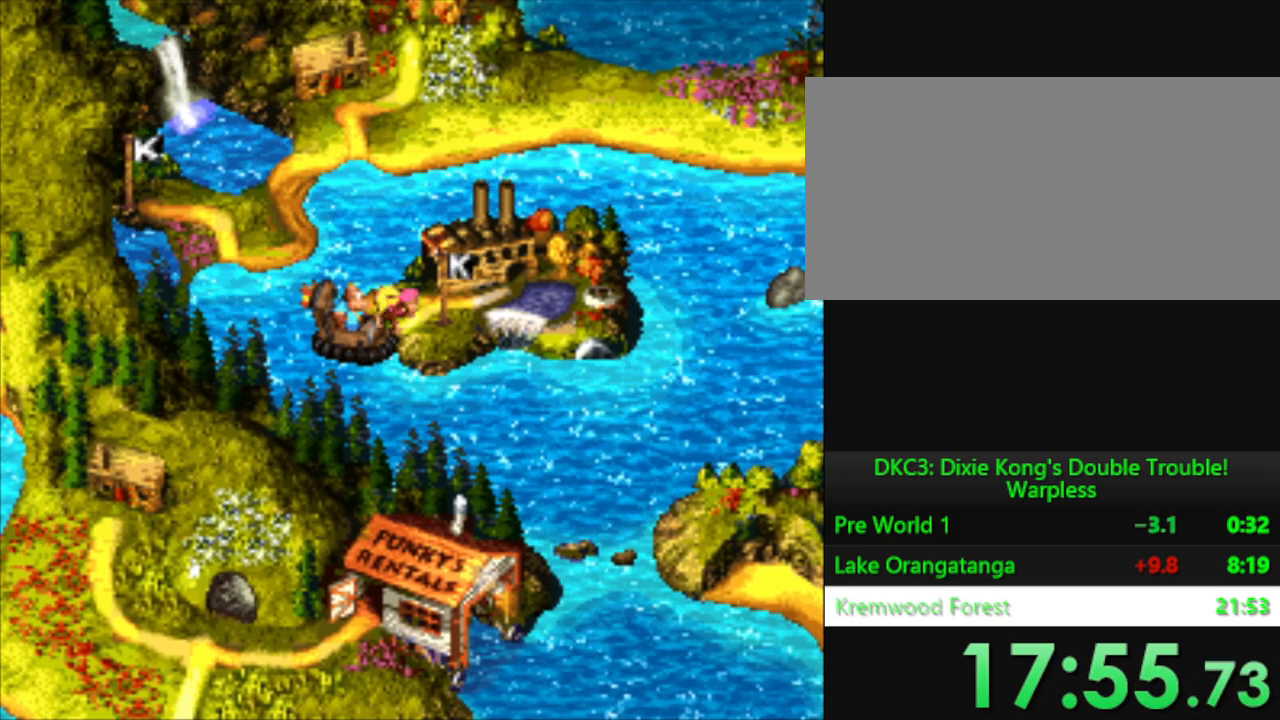
{"buttons": [], "events": [[84, "B", "down"], [150, "B", "up"], [150, "DPAD_RIGHT", "up"]]}
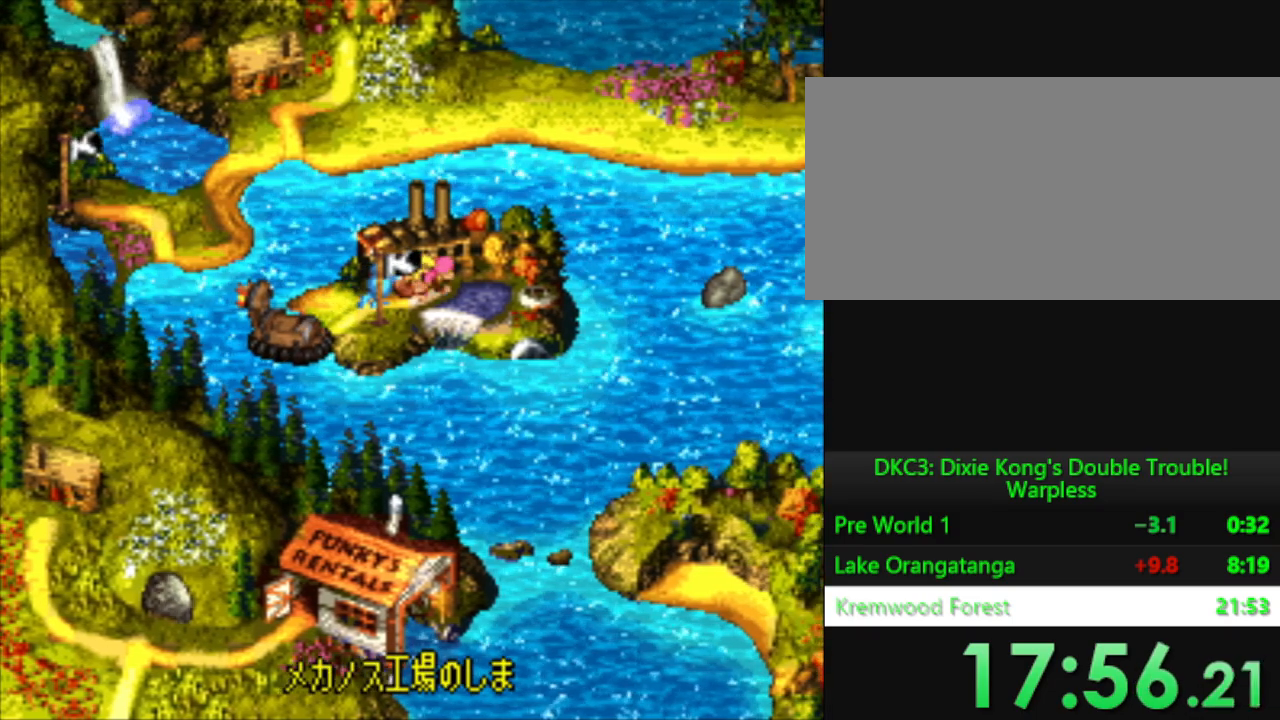
{"buttons": [], "events": []}
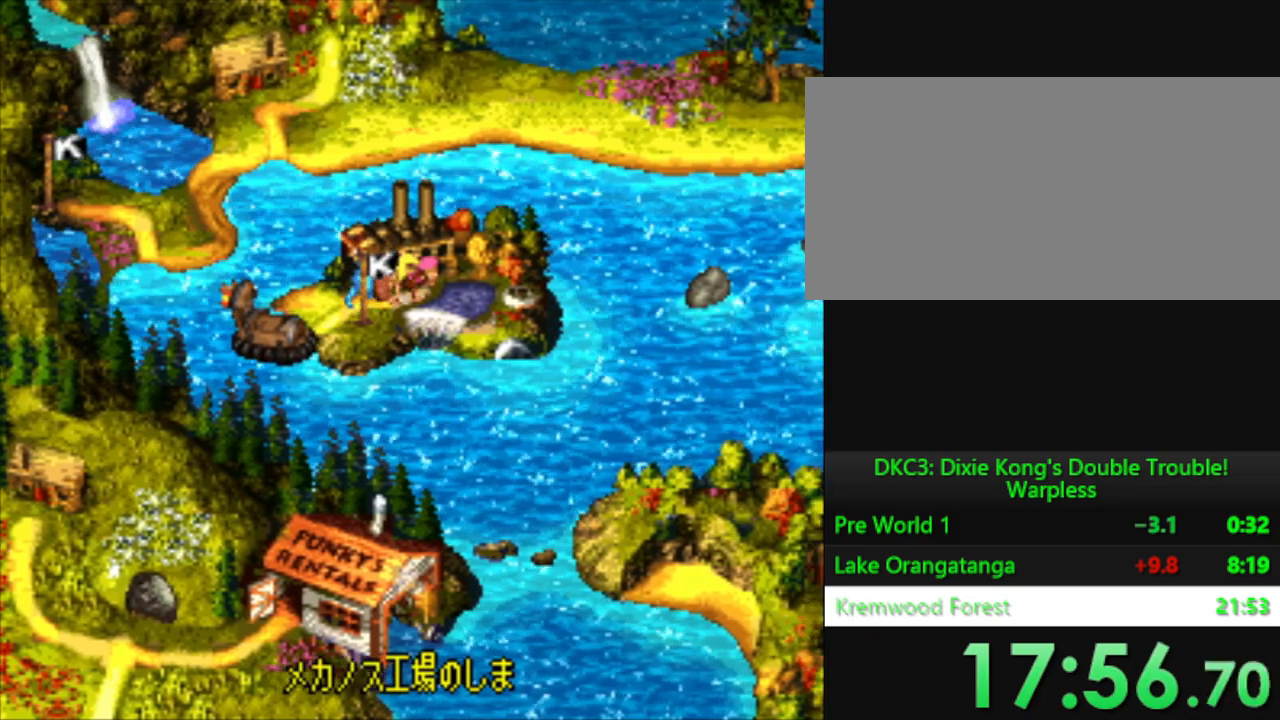
{"buttons": [], "events": [[200, "B", "down"], [284, "B", "up"]]}
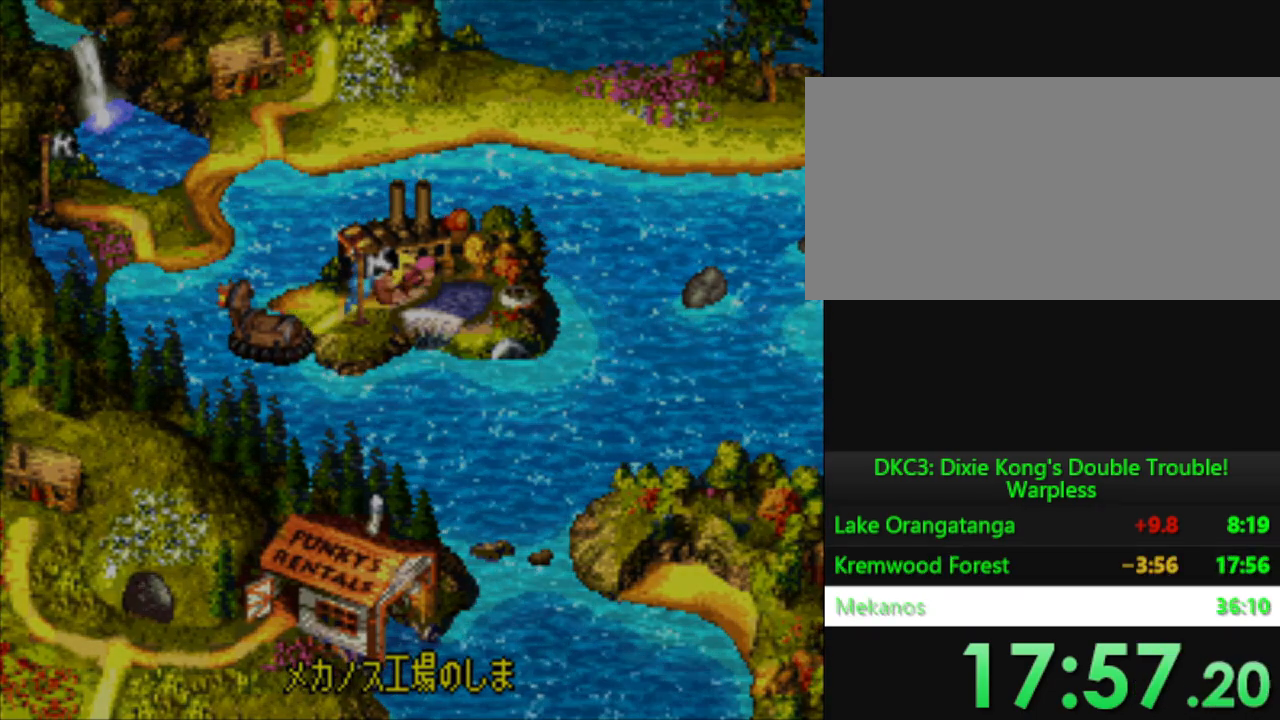
{"buttons": [], "events": []}
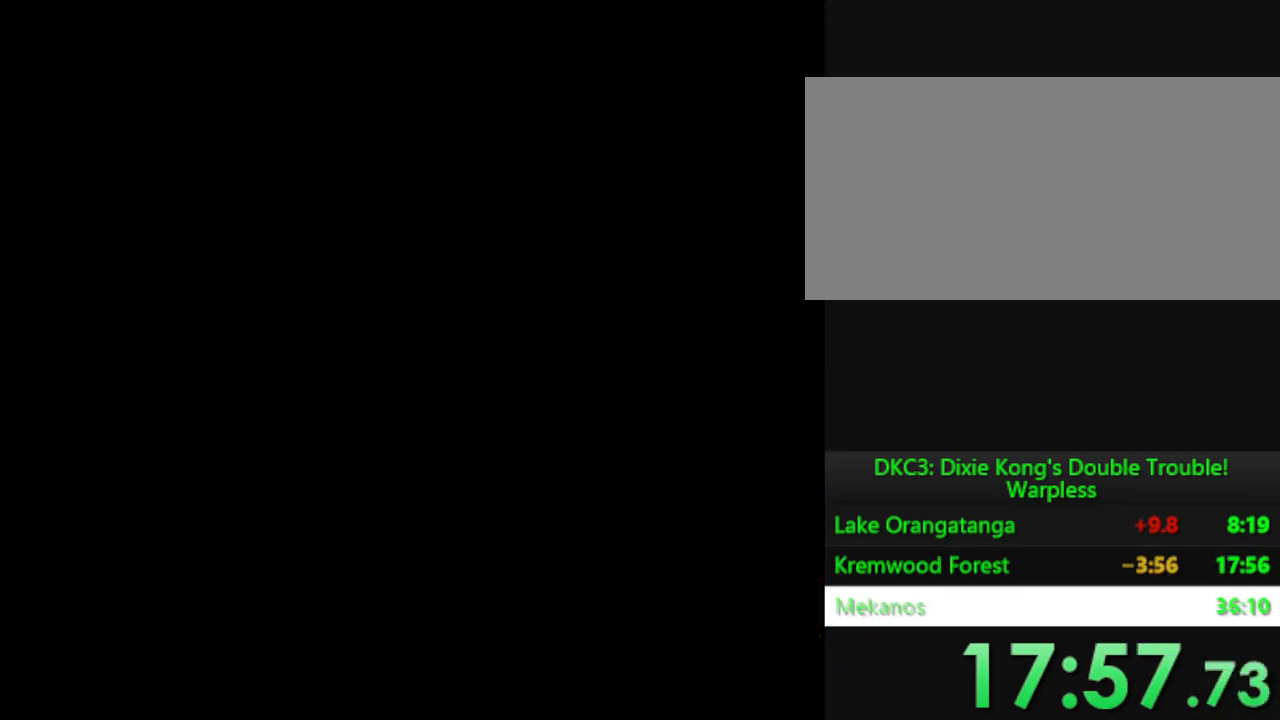
{"buttons": [], "events": []}
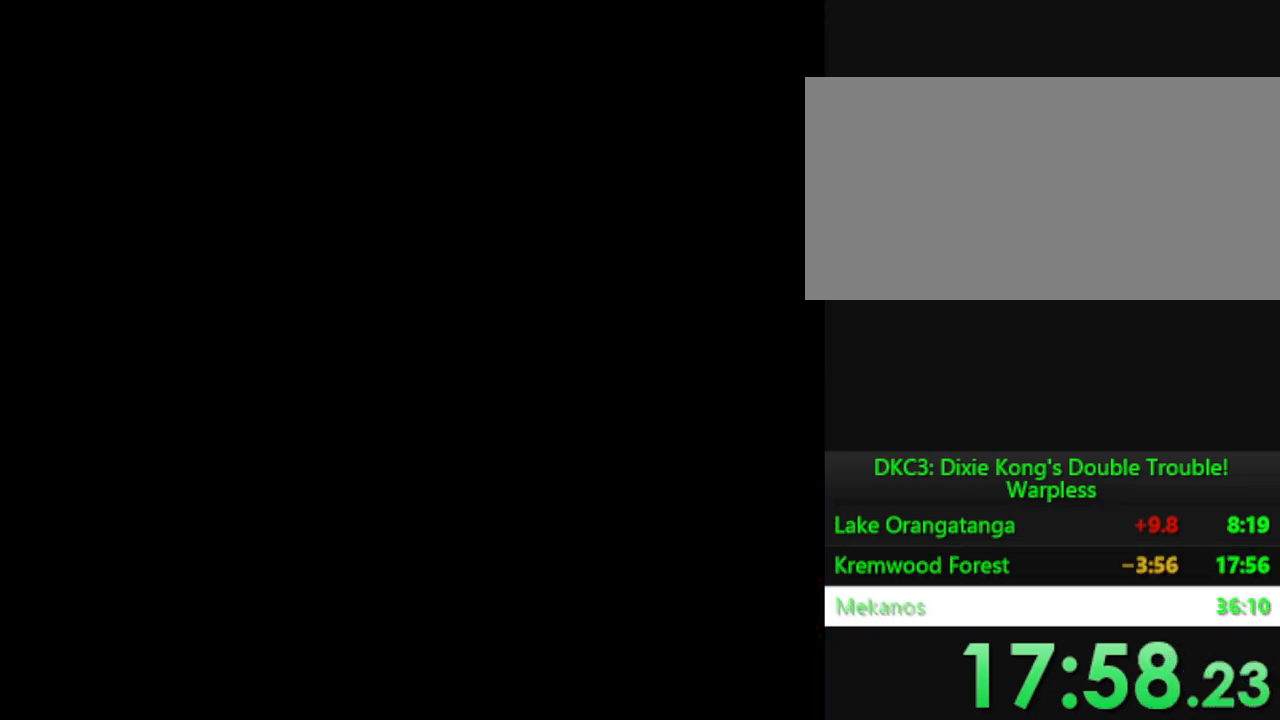
{"buttons": ["Y"], "events": [[16, "B", "down"], [83, "B", "up"], [267, "Y", "down"], [333, "Y", "up"], [434, "Y", "down"]]}
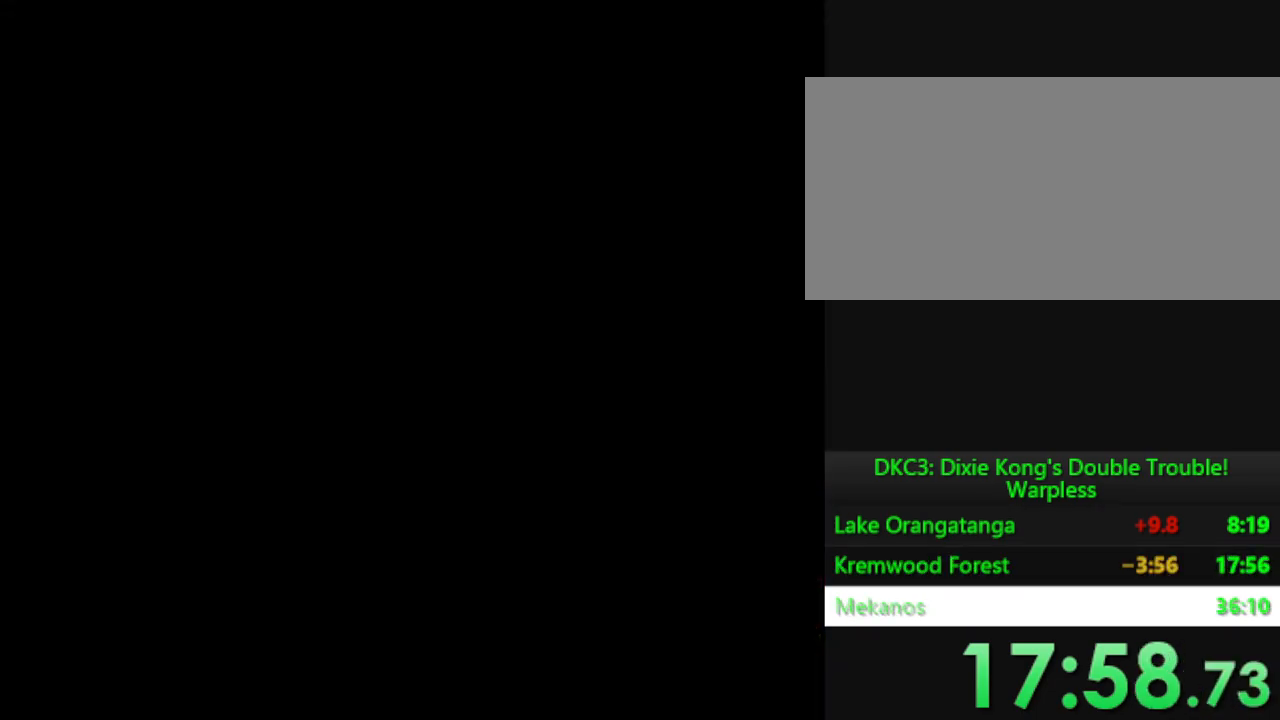
{"buttons": [], "events": [[17, "Y", "up"]]}
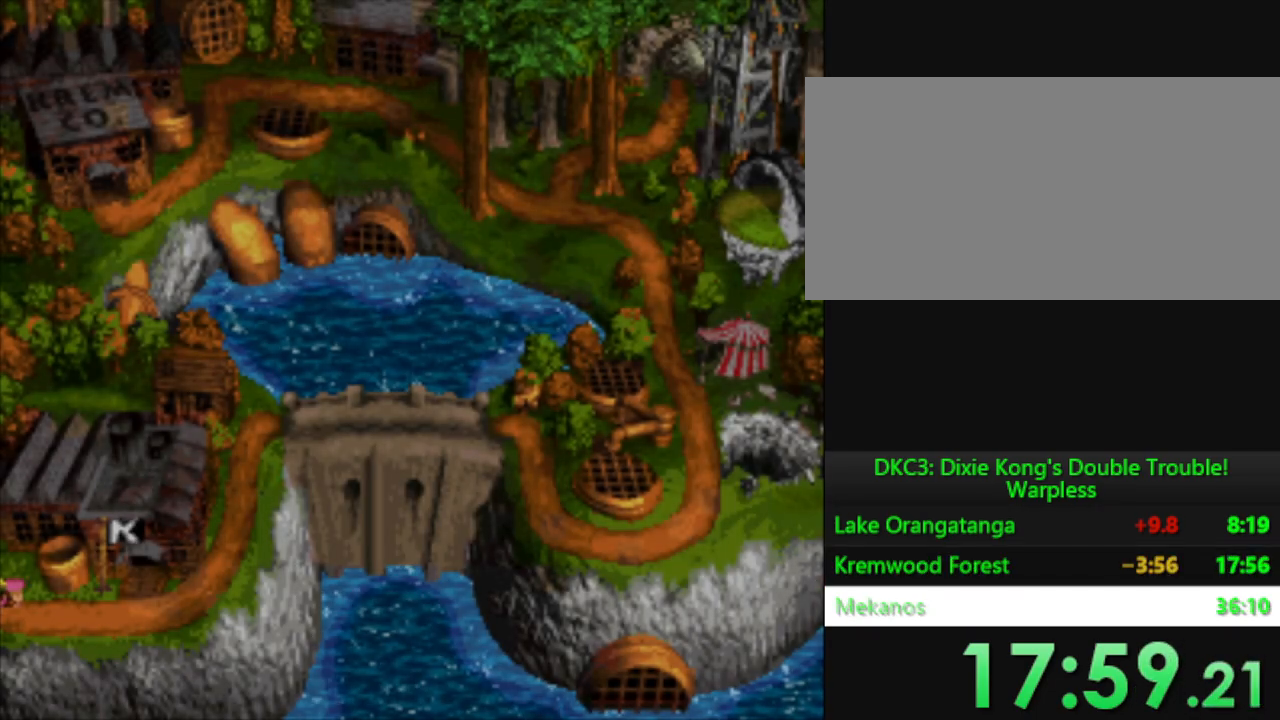
{"buttons": [], "events": []}